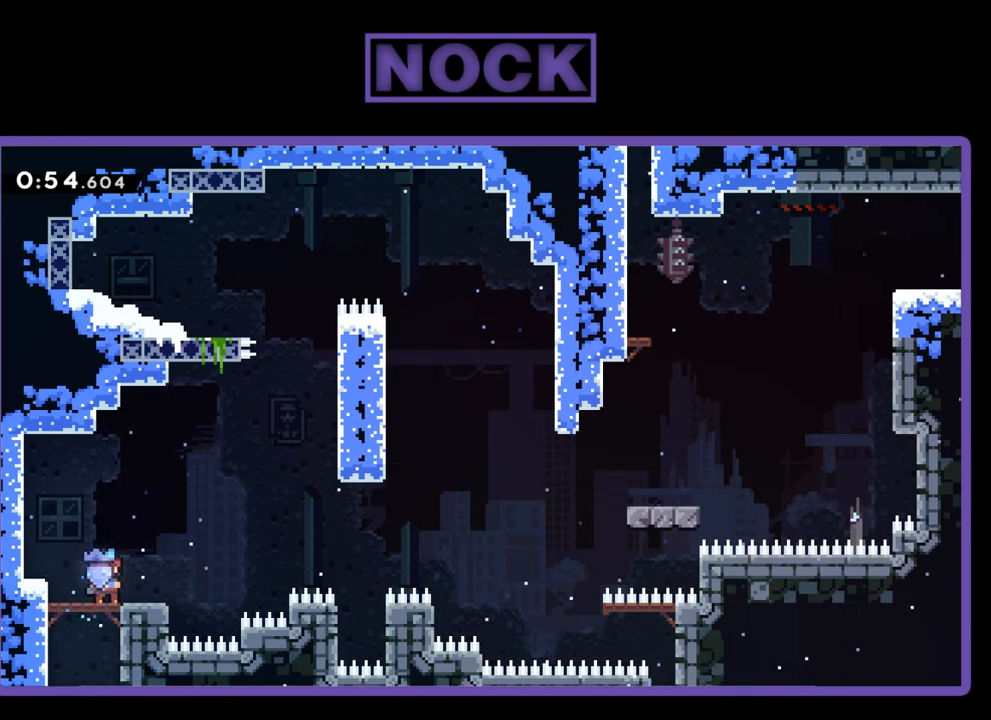
Gameplay with a controller (PlayStation layout); each line is a JSON object with the inputs held at the frame after it. "events" lists button and stick changes between this image and that frame as [ms after this image, input, new state], when the widget could be followed in between. Not read: left_stick right_stick.
{"buttons": ["DPAD_RIGHT"], "events": [[350, "DPAD_RIGHT", "down"]]}
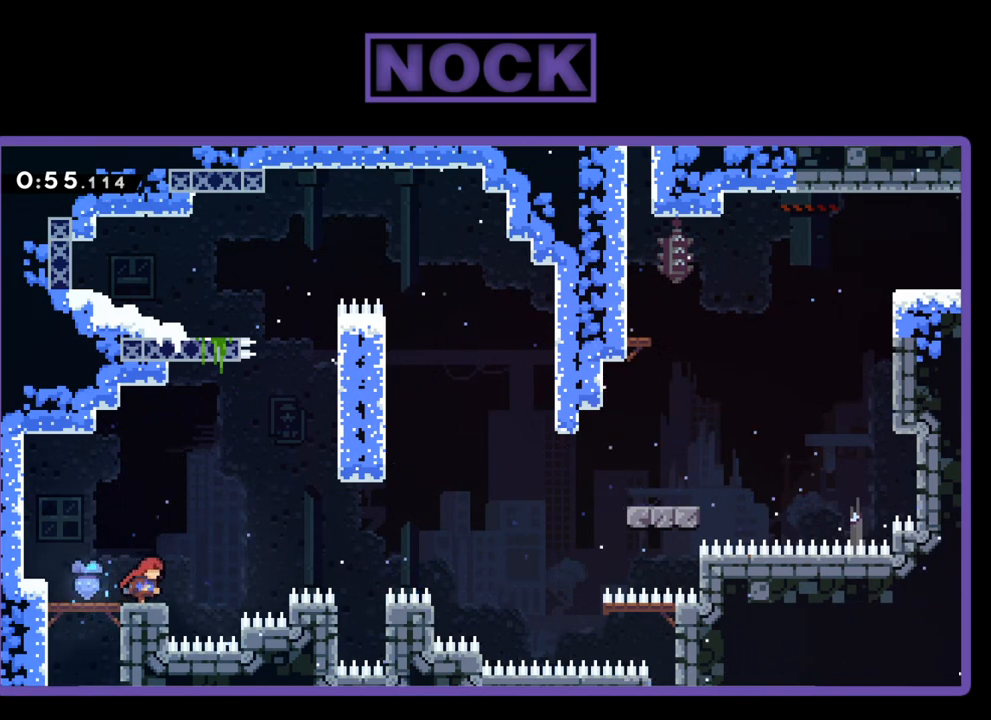
{"buttons": ["CROSS", "R2", "DPAD_RIGHT"], "events": [[150, "R2", "down"], [183, "CROSS", "down"]]}
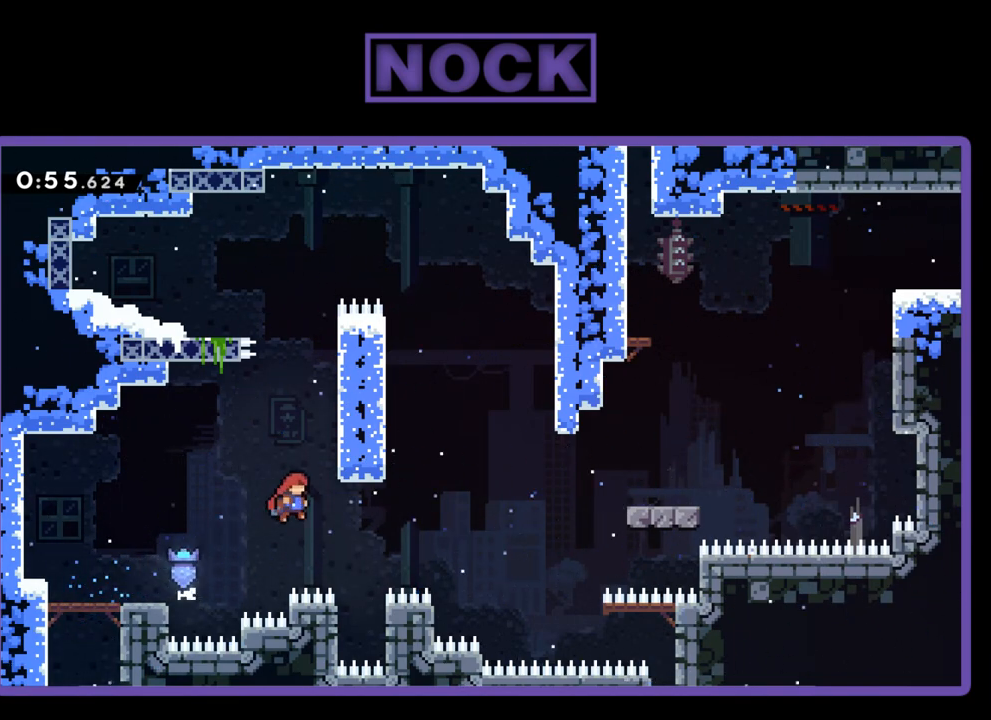
{"buttons": ["R2"], "events": [[83, "CROSS", "up"], [383, "DPAD_RIGHT", "up"]]}
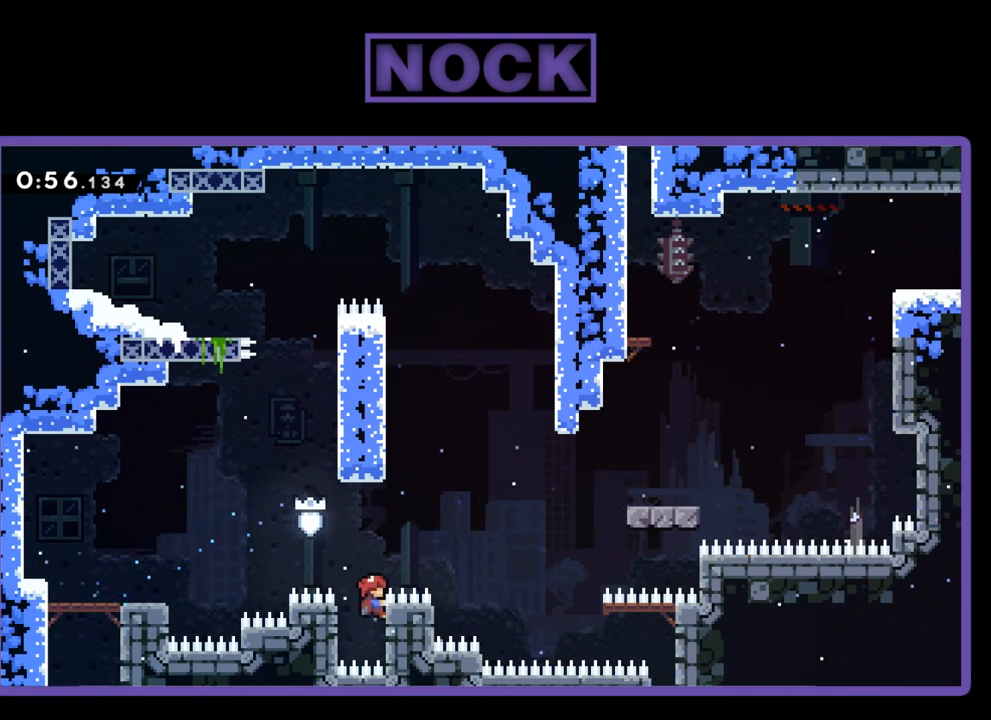
{"buttons": ["R2"], "events": [[217, "DPAD_UP", "down"], [450, "DPAD_UP", "up"]]}
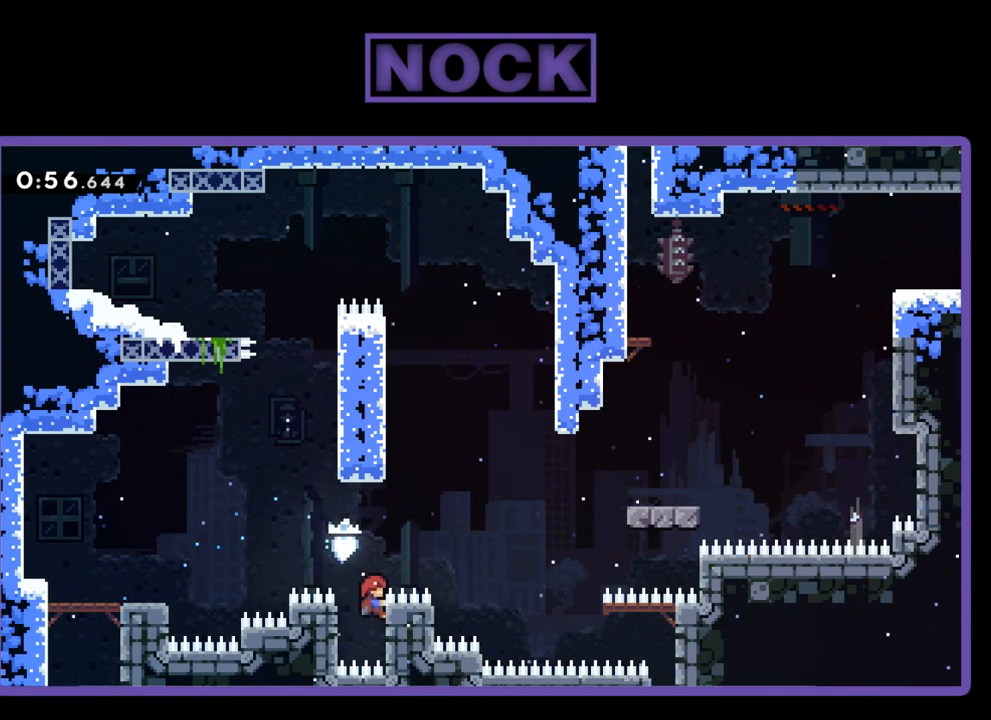
{"buttons": ["R2"], "events": [[200, "CROSS", "down"], [483, "CROSS", "up"]]}
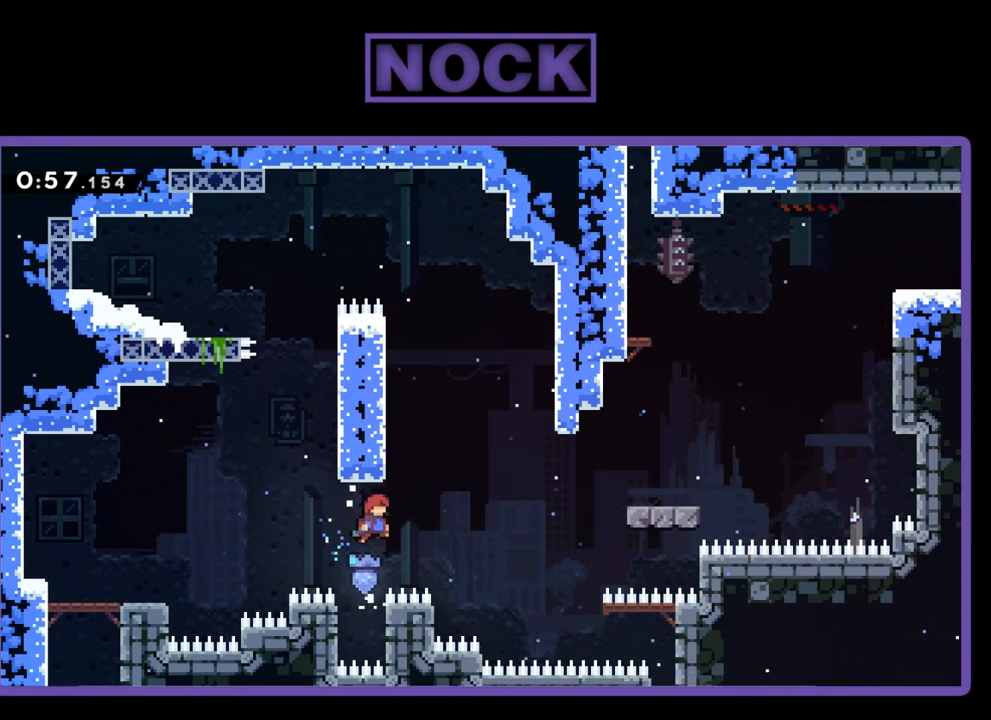
{"buttons": ["CROSS", "R2", "DPAD_UP", "DPAD_RIGHT"], "events": [[283, "CROSS", "down"], [283, "DPAD_RIGHT", "down"], [317, "DPAD_UP", "down"]]}
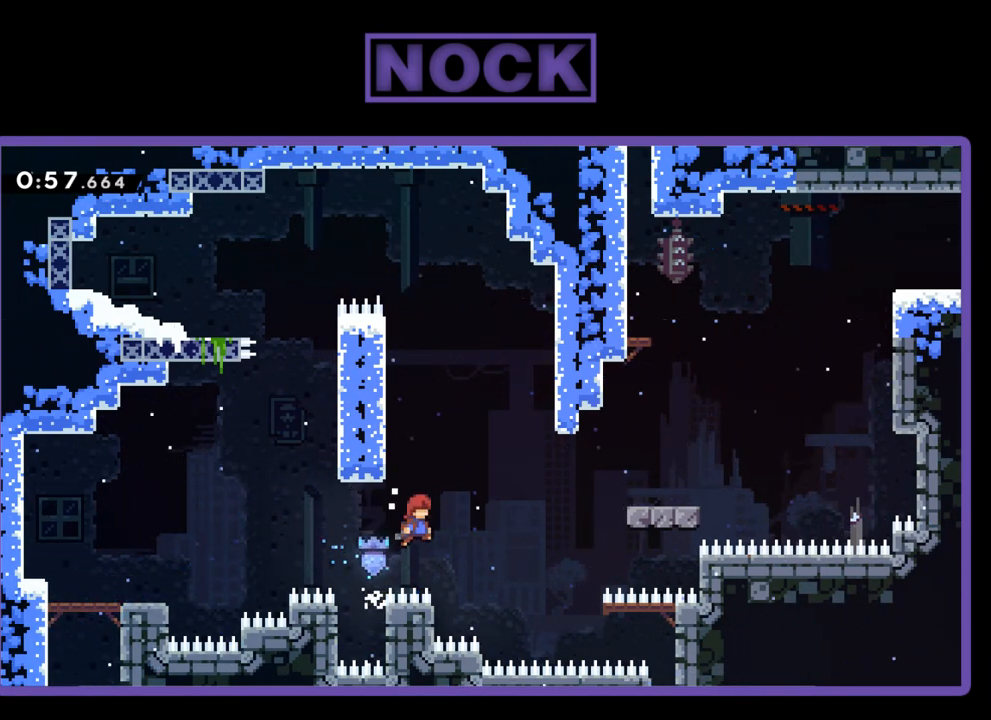
{"buttons": ["CIRCLE", "R2", "DPAD_UP", "DPAD_RIGHT"], "events": [[283, "CROSS", "up"], [383, "CIRCLE", "down"]]}
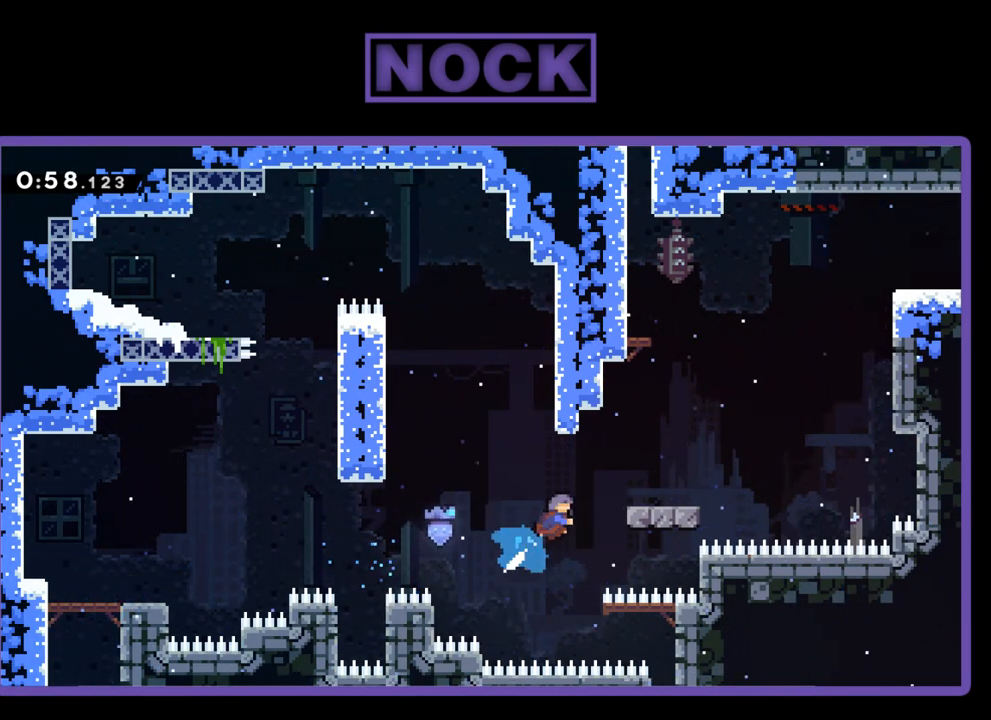
{"buttons": ["CROSS", "R2", "DPAD_UP", "DPAD_RIGHT"], "events": [[250, "CIRCLE", "up"], [383, "CROSS", "down"]]}
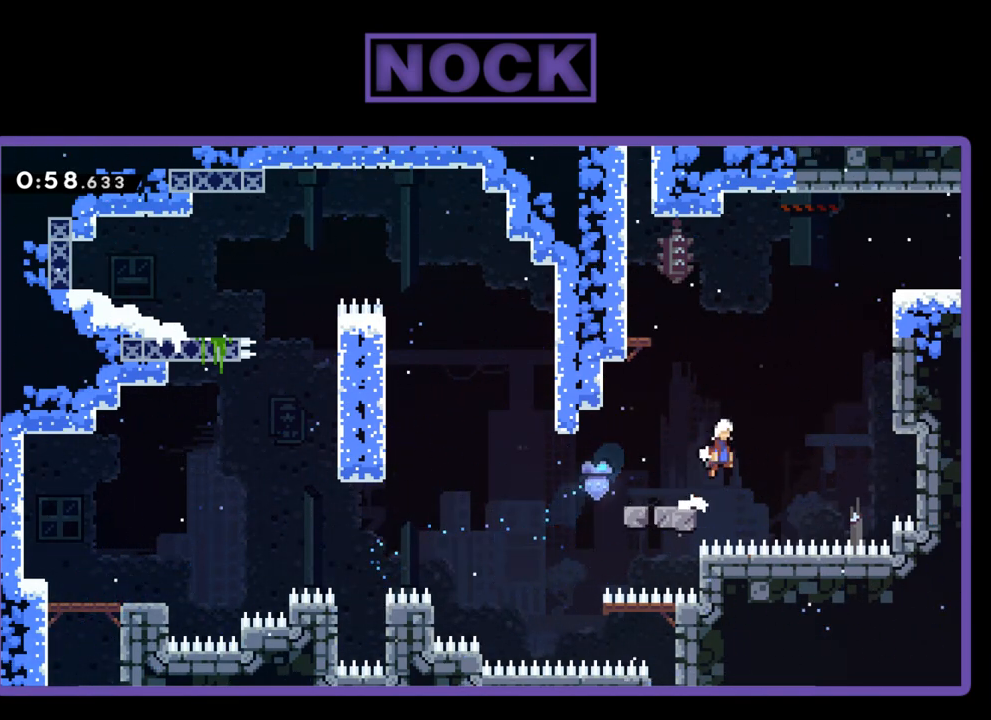
{"buttons": ["CROSS", "R2", "DPAD_UP", "DPAD_RIGHT"], "events": [[117, "CROSS", "up"], [183, "CIRCLE", "down"], [350, "CIRCLE", "up"], [450, "CROSS", "down"]]}
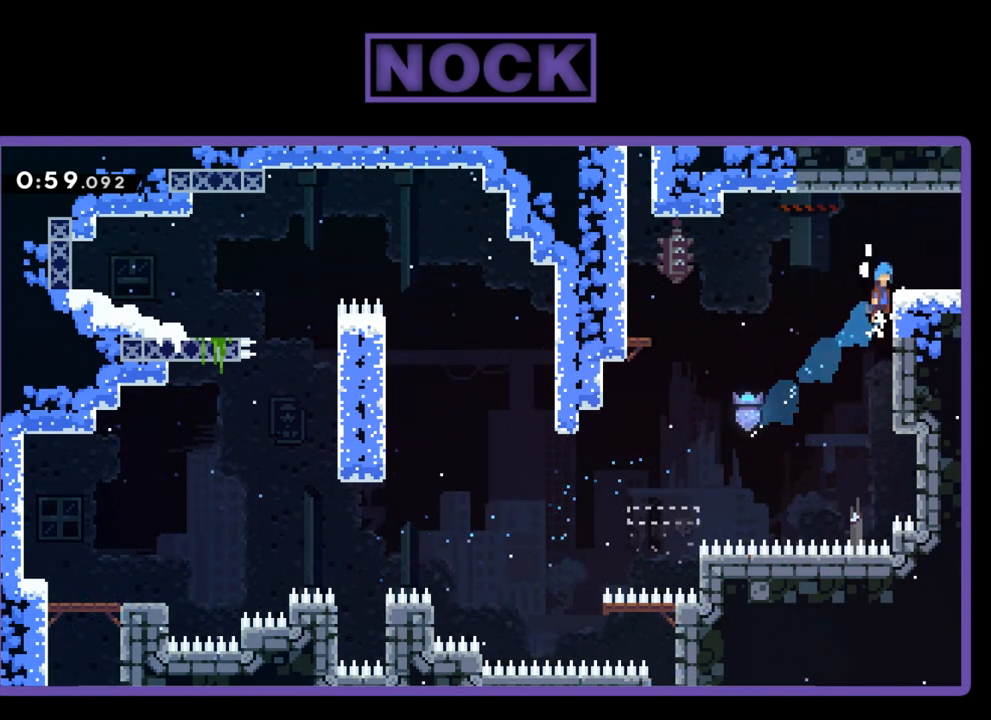
{"buttons": ["DPAD_RIGHT"], "events": [[350, "CROSS", "up"], [350, "R2", "up"], [383, "DPAD_UP", "up"]]}
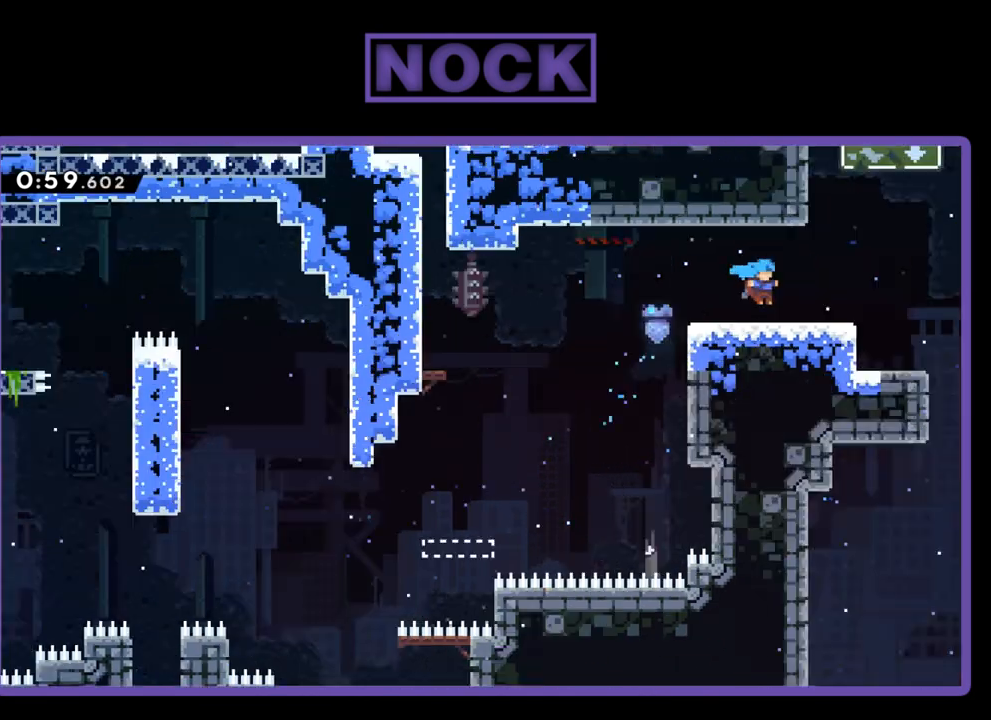
{"buttons": [], "events": [[217, "DPAD_RIGHT", "up"]]}
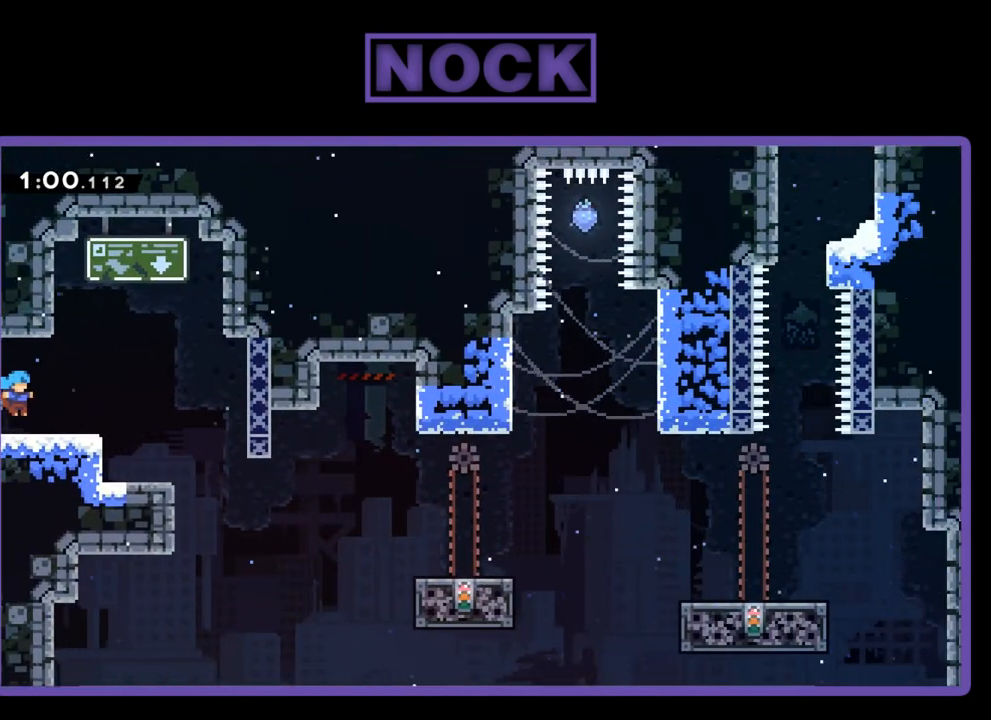
{"buttons": ["DPAD_RIGHT"], "events": [[383, "DPAD_RIGHT", "down"]]}
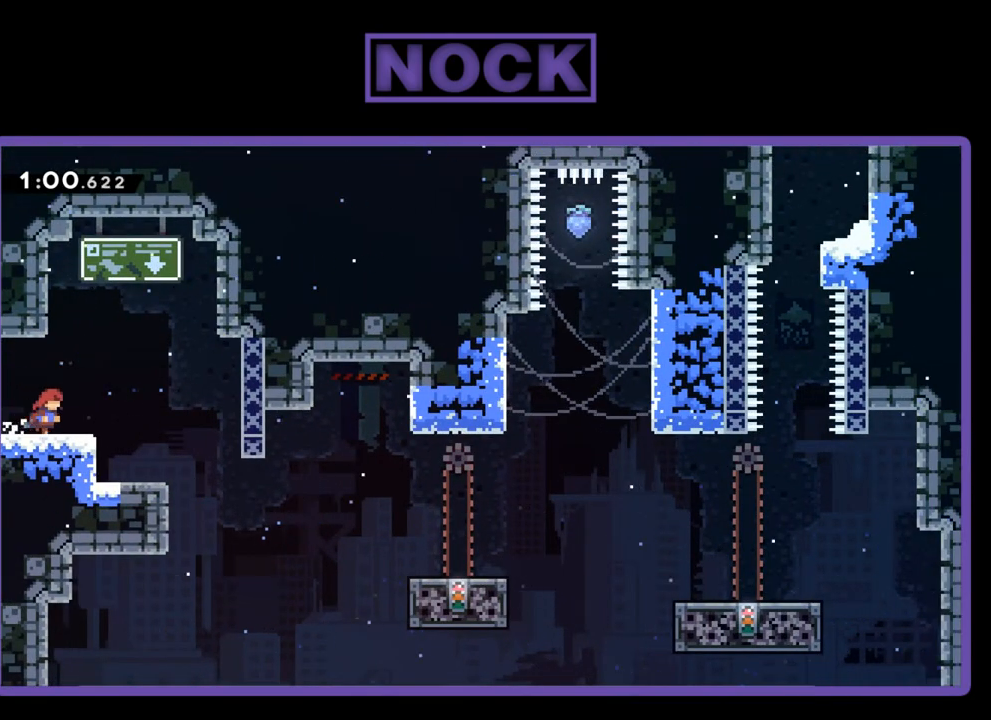
{"buttons": [], "events": [[50, "CROSS", "down"], [50, "R2", "down"], [183, "CROSS", "up"], [183, "DPAD_RIGHT", "up"], [217, "R2", "up"]]}
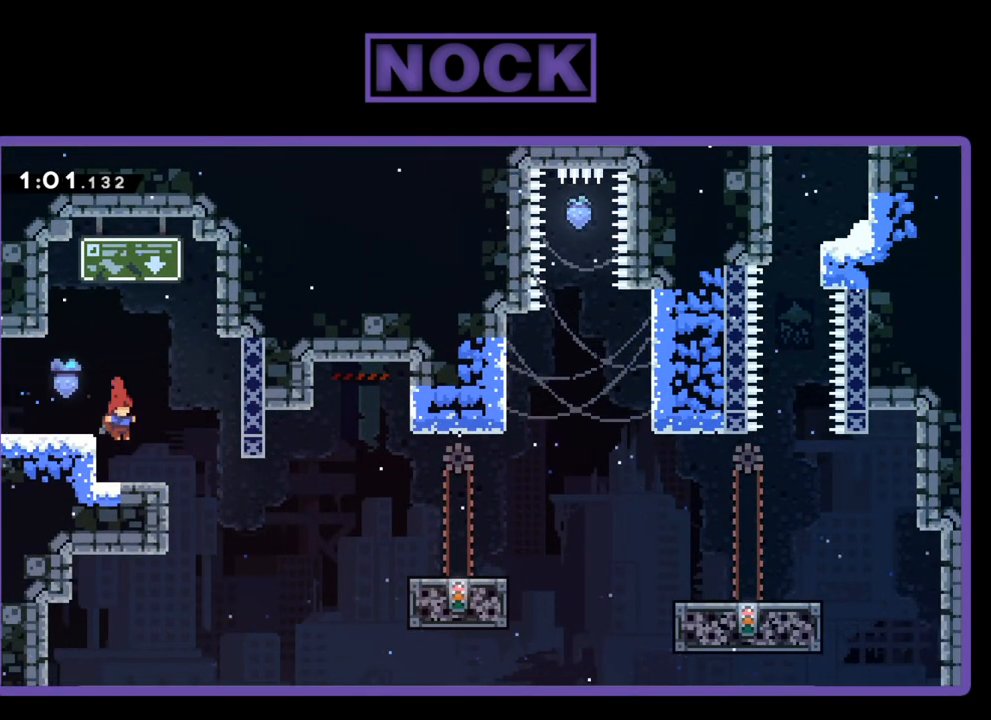
{"buttons": [], "events": [[150, "DPAD_RIGHT", "down"], [150, "R2", "down"], [283, "CROSS", "down"], [350, "DPAD_RIGHT", "up"], [417, "CROSS", "up"], [450, "R2", "up"]]}
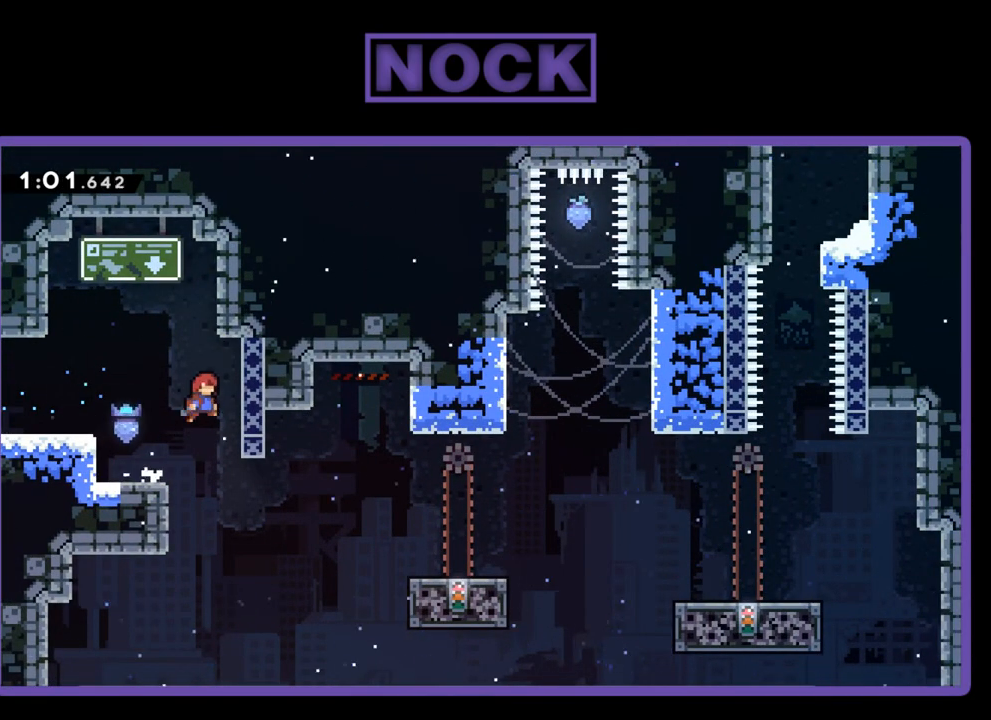
{"buttons": ["CIRCLE", "R2", "DPAD_RIGHT"], "events": [[183, "DPAD_RIGHT", "down"], [350, "CIRCLE", "down"], [350, "R2", "down"]]}
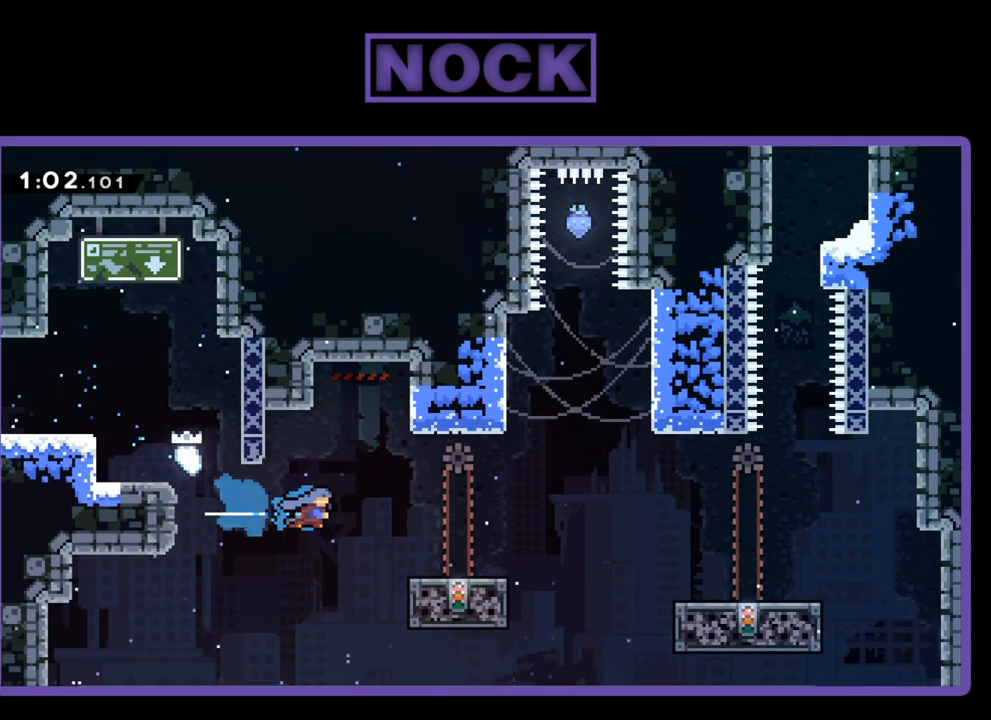
{"buttons": ["CROSS", "R2", "DPAD_RIGHT"], "events": [[83, "CIRCLE", "up"], [450, "CROSS", "down"]]}
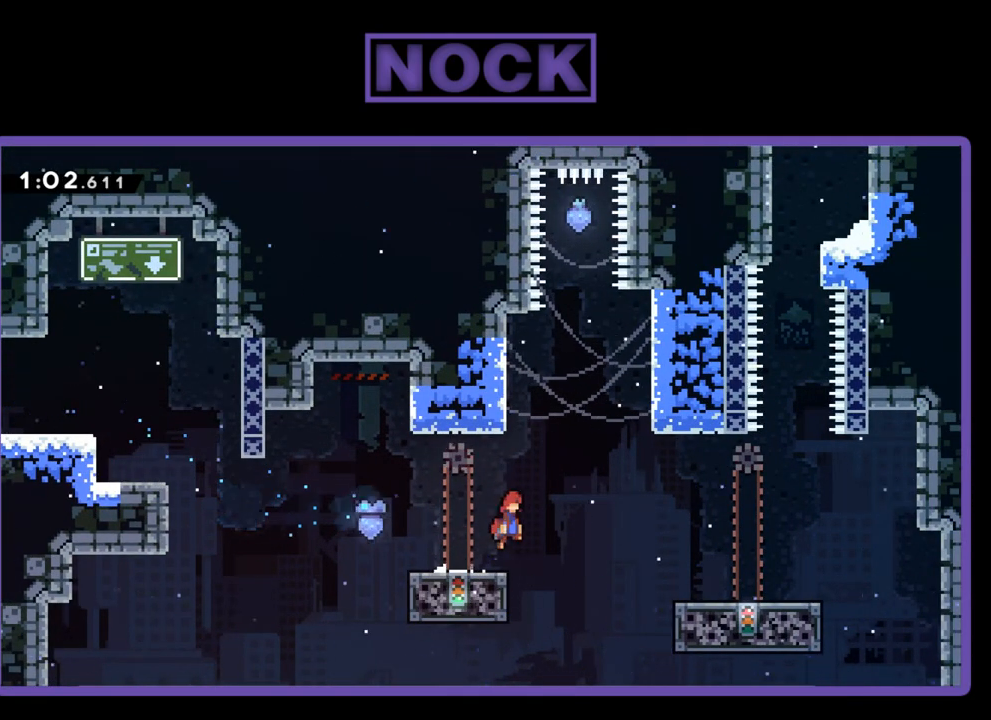
{"buttons": ["CROSS", "R2", "DPAD_RIGHT"], "events": []}
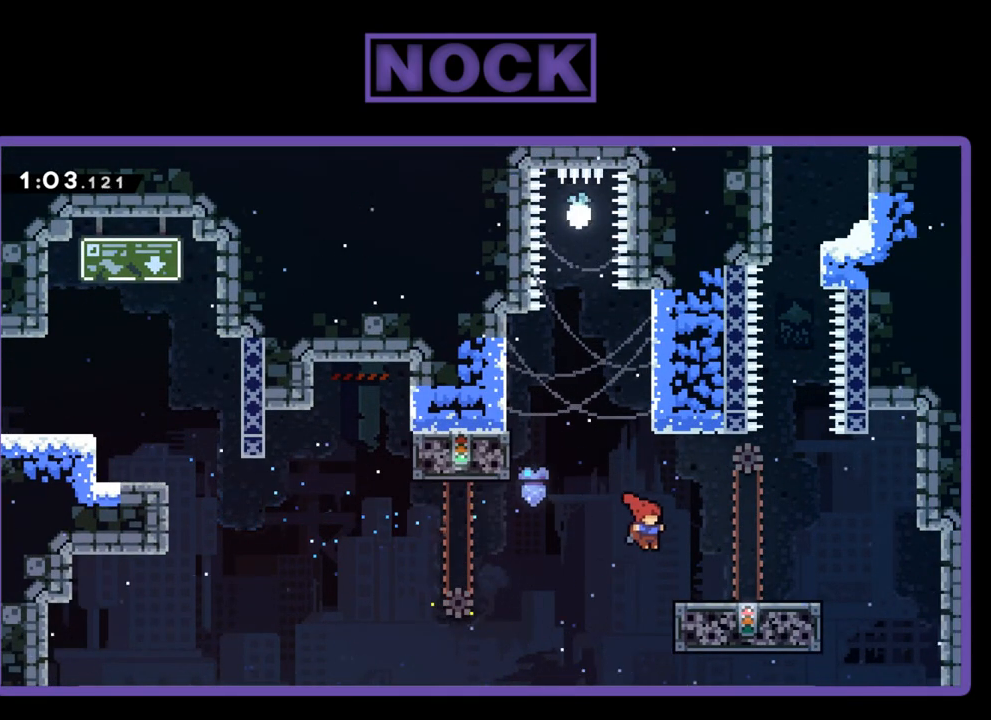
{"buttons": ["R2", "DPAD_RIGHT"], "events": [[283, "CROSS", "up"]]}
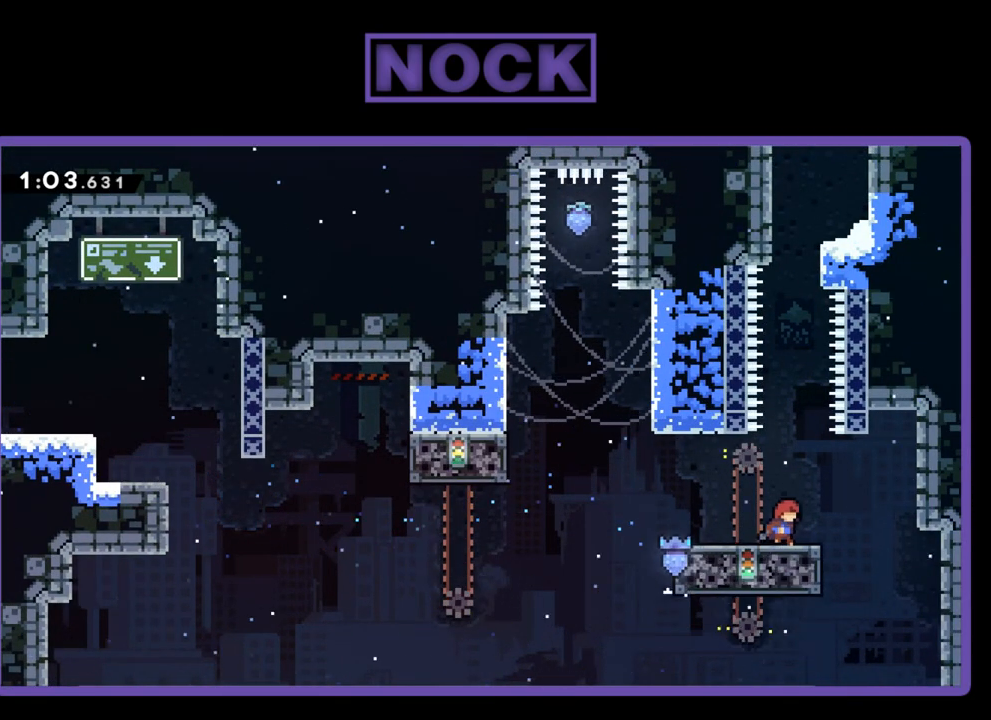
{"buttons": ["R2", "DPAD_UP"], "events": [[83, "CROSS", "down"], [83, "DPAD_RIGHT", "up"], [317, "DPAD_UP", "down"], [450, "CROSS", "up"]]}
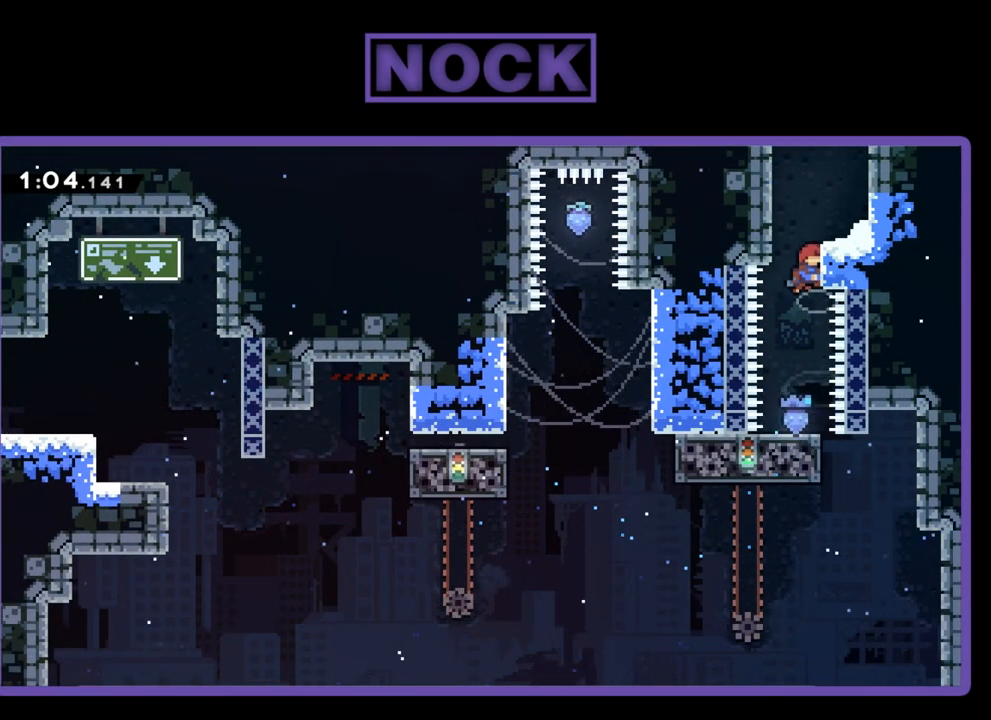
{"buttons": ["R2", "DPAD_UP", "DPAD_RIGHT"], "events": [[50, "CIRCLE", "down"], [350, "DPAD_RIGHT", "down"], [417, "CIRCLE", "up"]]}
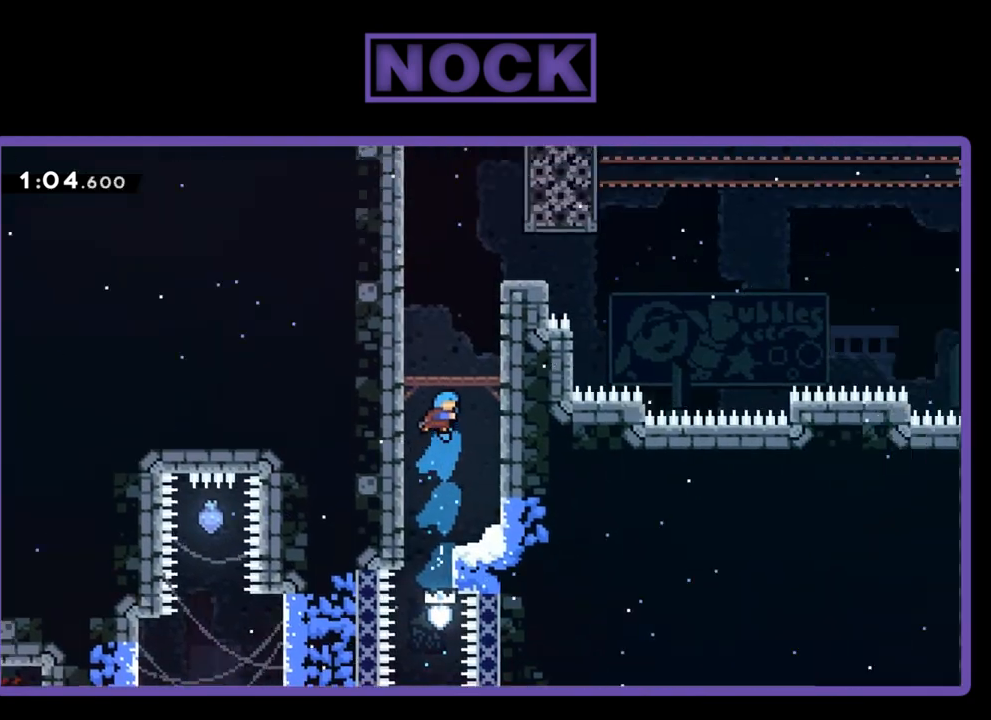
{"buttons": ["DPAD_RIGHT"], "events": [[17, "DPAD_RIGHT", "up"], [83, "R2", "up"], [150, "DPAD_UP", "up"], [350, "DPAD_RIGHT", "down"]]}
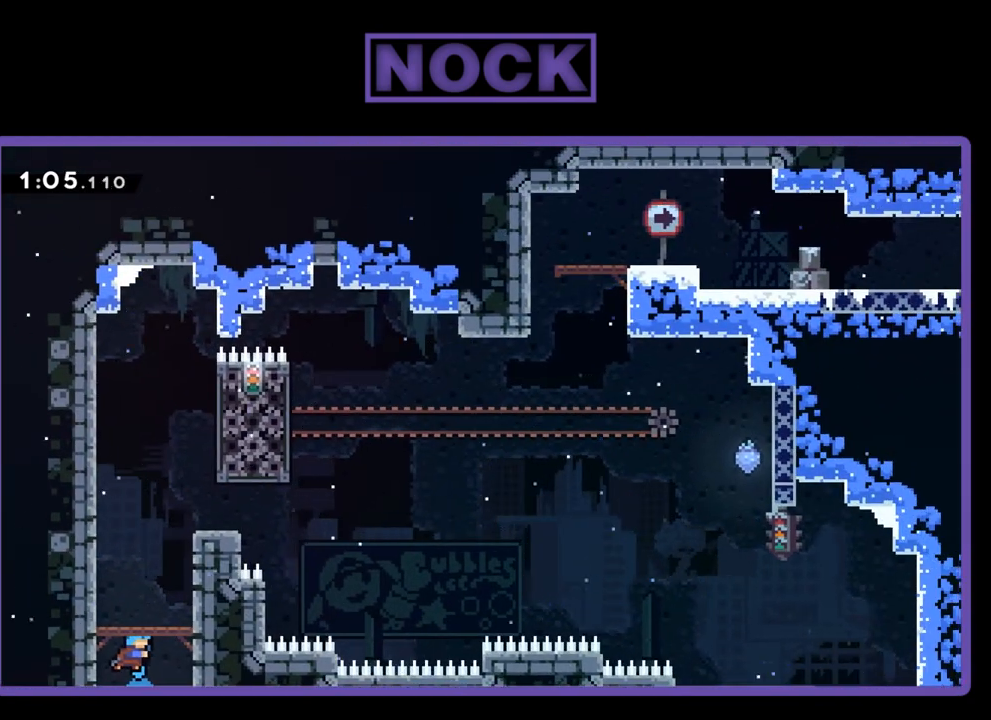
{"buttons": ["DPAD_RIGHT"], "events": [[50, "DPAD_RIGHT", "up"], [350, "DPAD_RIGHT", "down"]]}
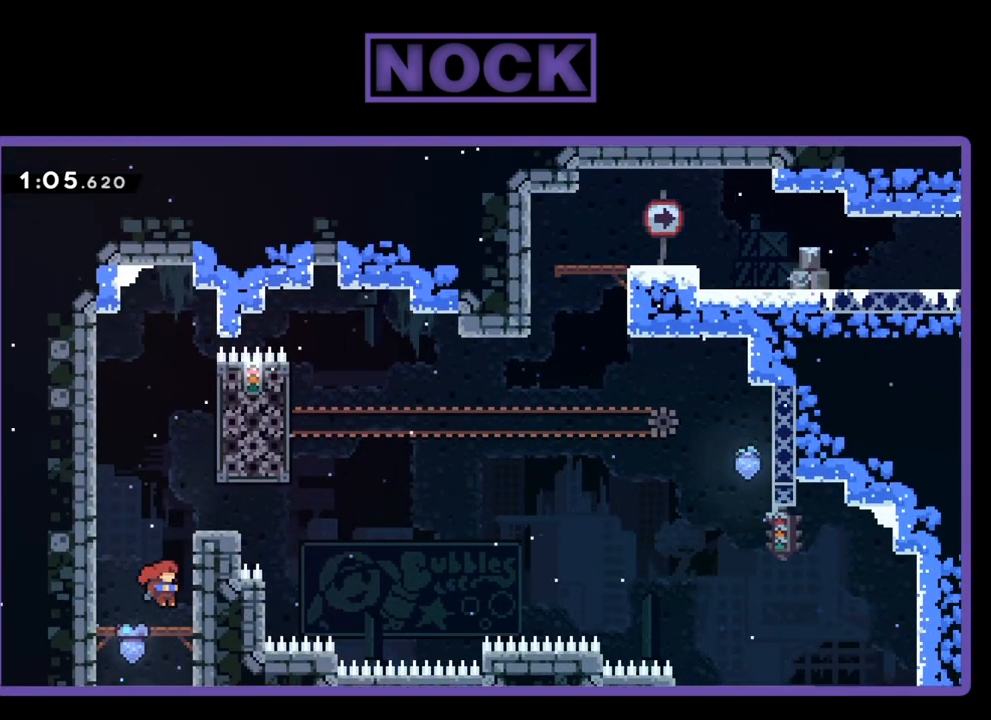
{"buttons": [], "events": [[50, "DPAD_UP", "down"], [117, "DPAD_RIGHT", "up"], [217, "DPAD_UP", "up"]]}
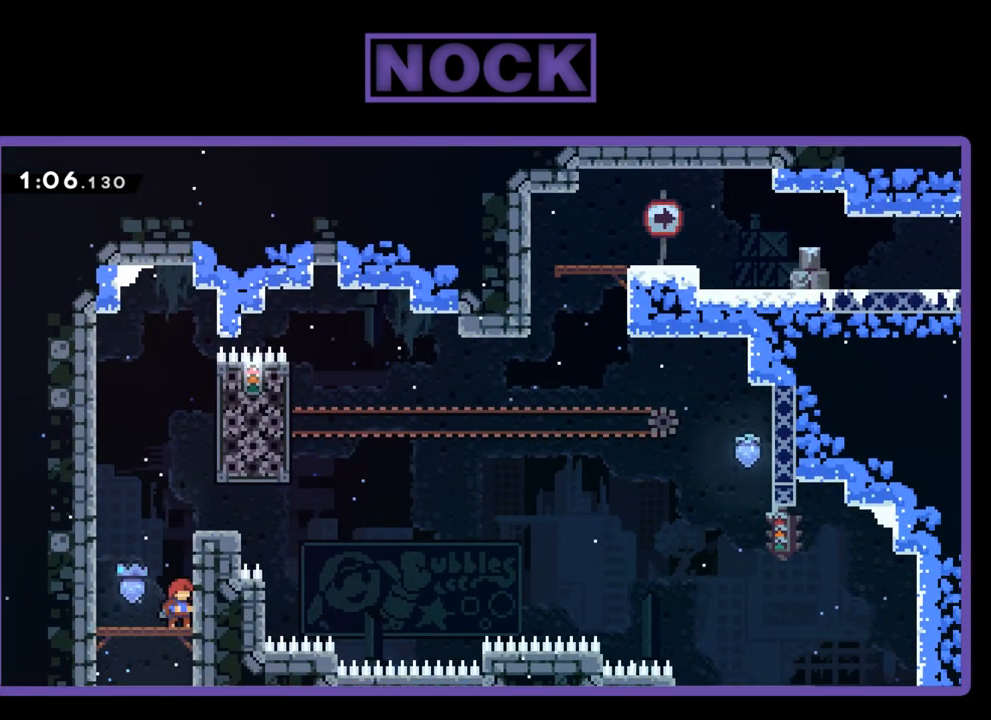
{"buttons": [], "events": []}
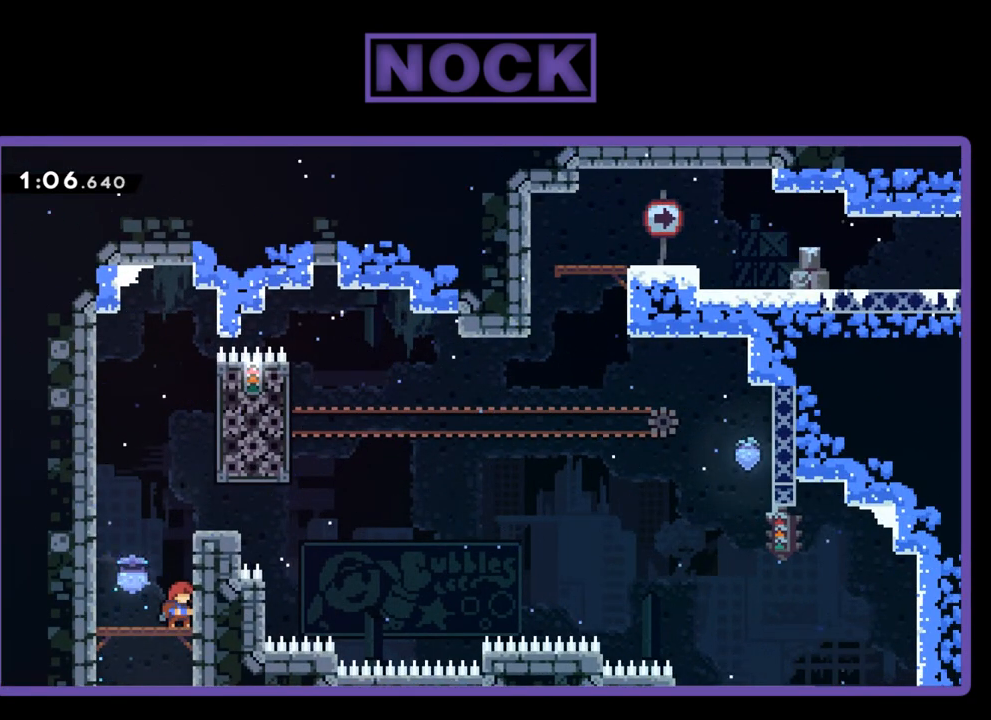
{"buttons": [], "events": []}
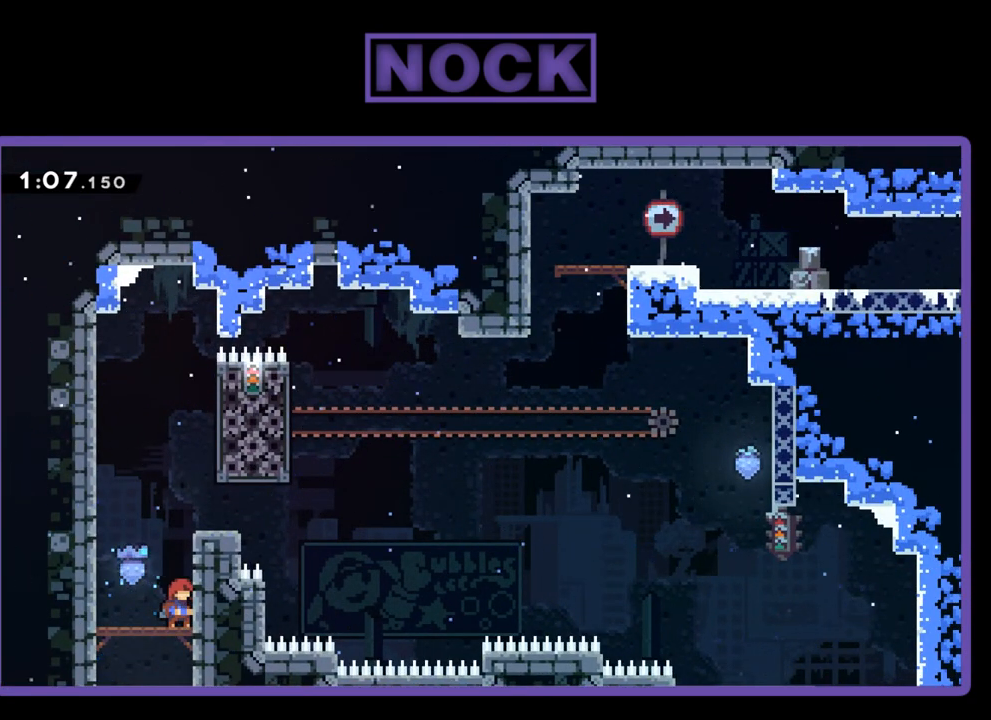
{"buttons": ["CROSS", "R2", "DPAD_UP", "DPAD_LEFT"], "events": [[17, "R2", "down"], [150, "CROSS", "down"], [150, "DPAD_LEFT", "down"], [317, "DPAD_UP", "down"]]}
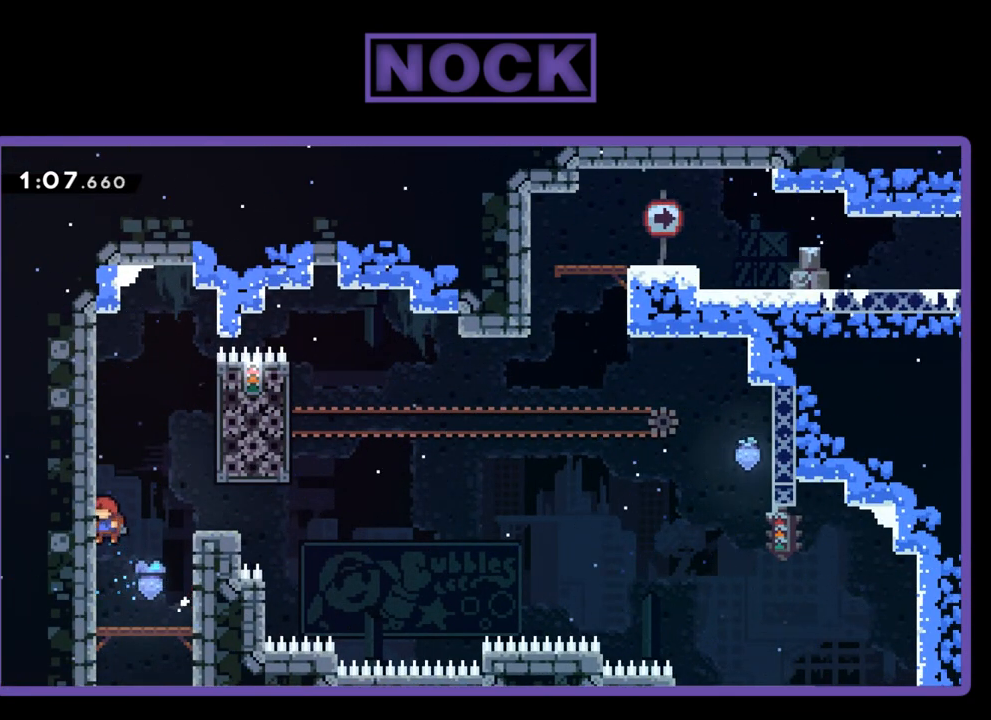
{"buttons": ["R2", "DPAD_UP", "DPAD_LEFT"], "events": [[83, "CROSS", "up"], [250, "DPAD_LEFT", "up"], [417, "DPAD_LEFT", "down"]]}
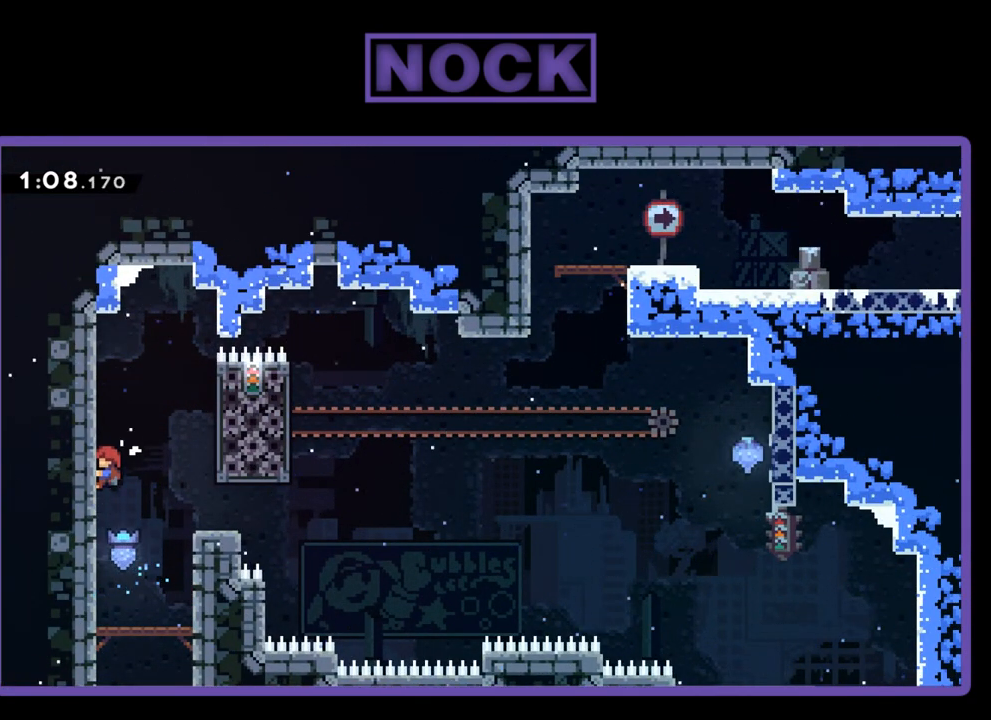
{"buttons": ["R2"], "events": [[50, "DPAD_LEFT", "up"], [150, "DPAD_UP", "up"]]}